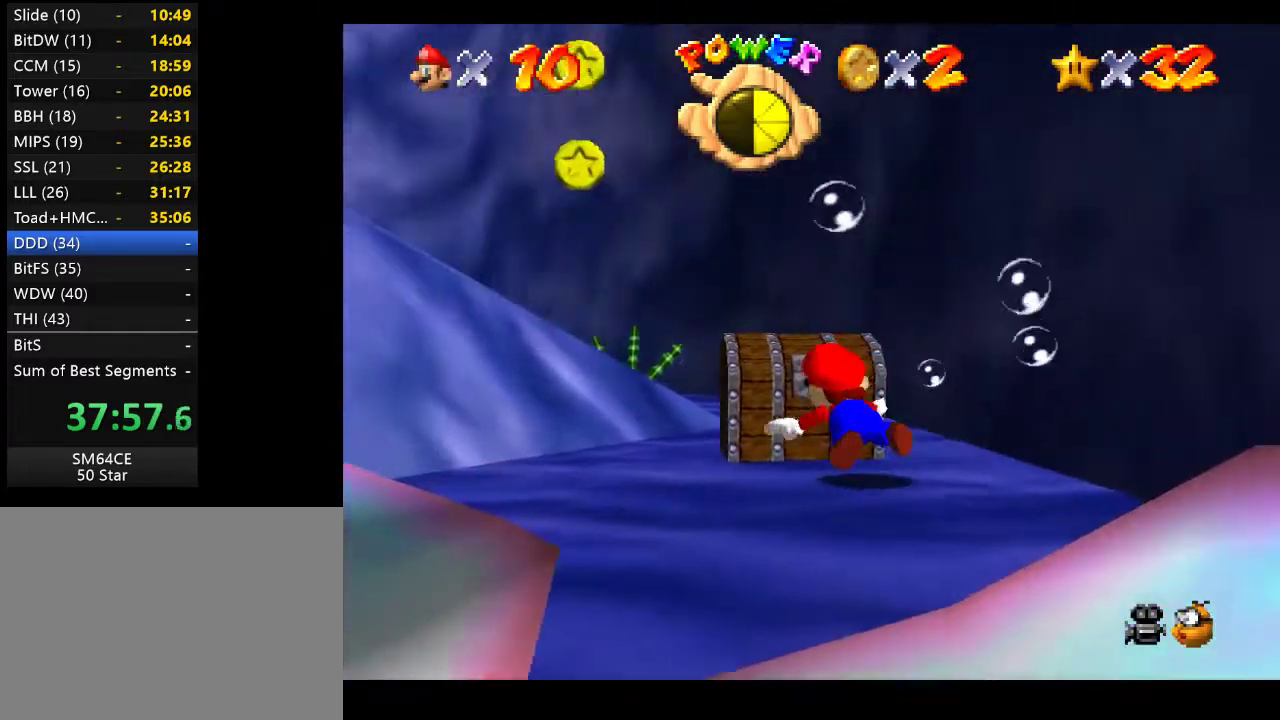
Gameplay with a controller (Xbox layout); each line is a JSON object with the inputs held at the frame after it. "events" lists button and stick changes between this image and that frame as [ms after this image, input, new state], when the widget could be followed in between. Not read: L3 R3.
{"buttons": [], "left_stick": "center", "right_stick": "center", "events": [[50, "A", "up"], [67, "left_stick", "right"], [133, "left_stick", "up-right"], [317, "left_stick", "center"]]}
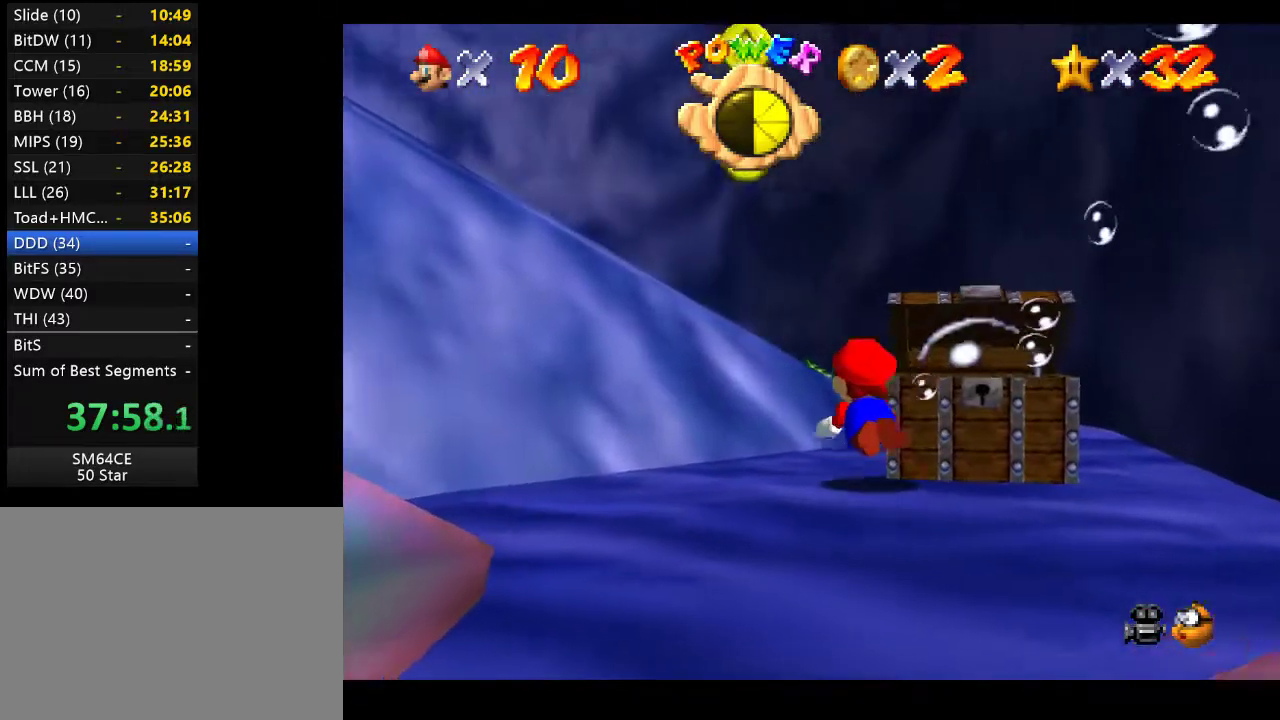
{"buttons": ["A"], "left_stick": "up-right", "right_stick": "center", "events": [[117, "left_stick", "left"], [217, "left_stick", "center"], [267, "left_stick", "up-right"], [333, "A", "down"]]}
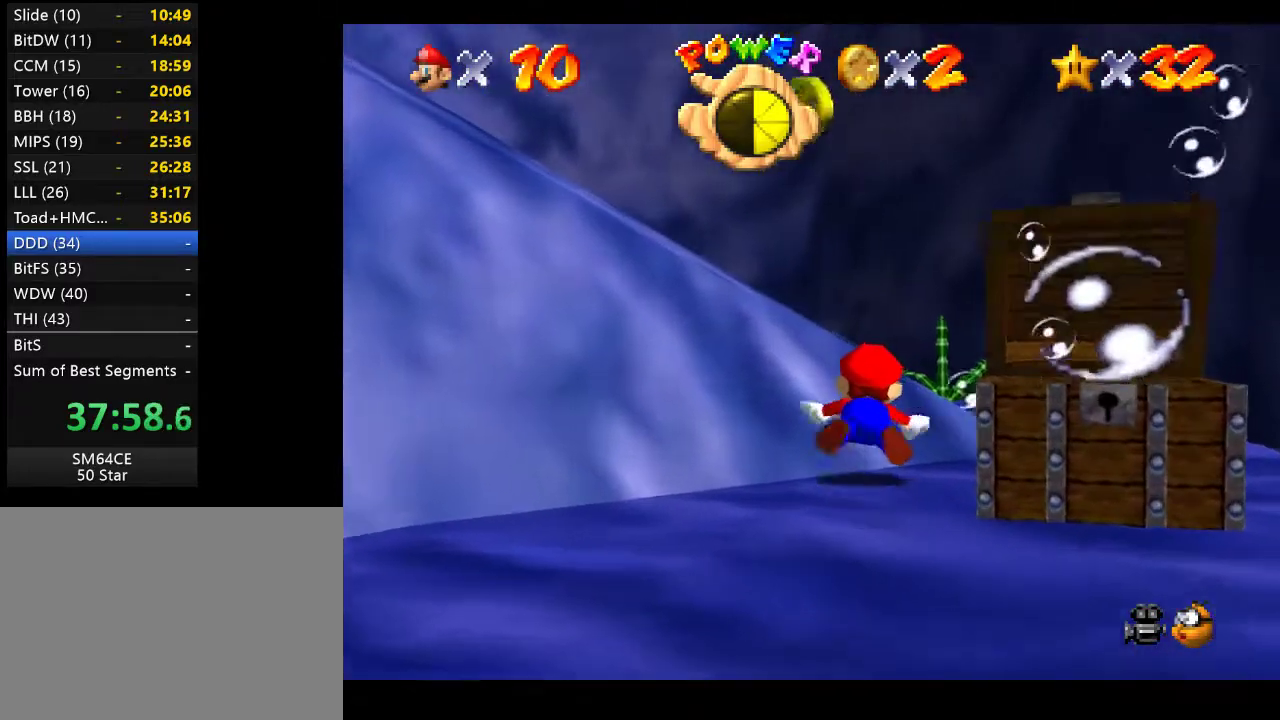
{"buttons": ["A"], "left_stick": "center", "right_stick": "center", "events": [[17, "A", "up"], [183, "left_stick", "center"], [467, "A", "down"]]}
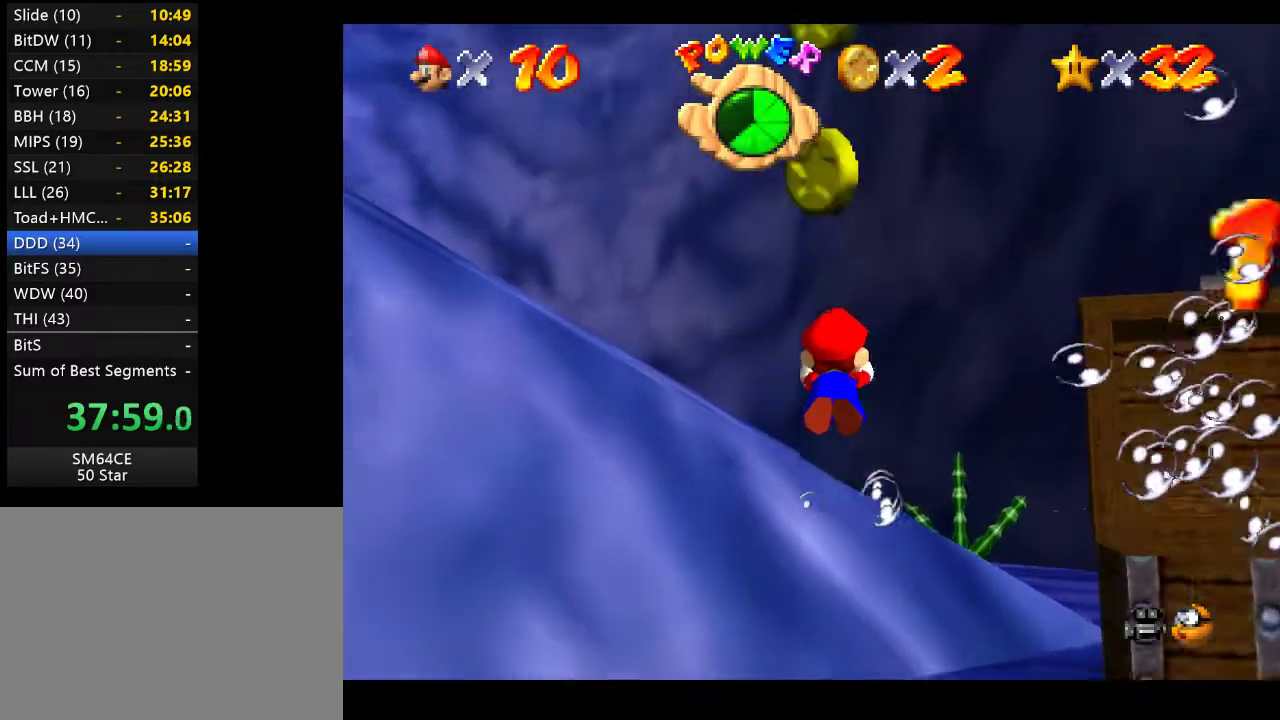
{"buttons": [], "left_stick": "up-left", "right_stick": "center", "events": [[33, "left_stick", "up-left"], [150, "A", "up"]]}
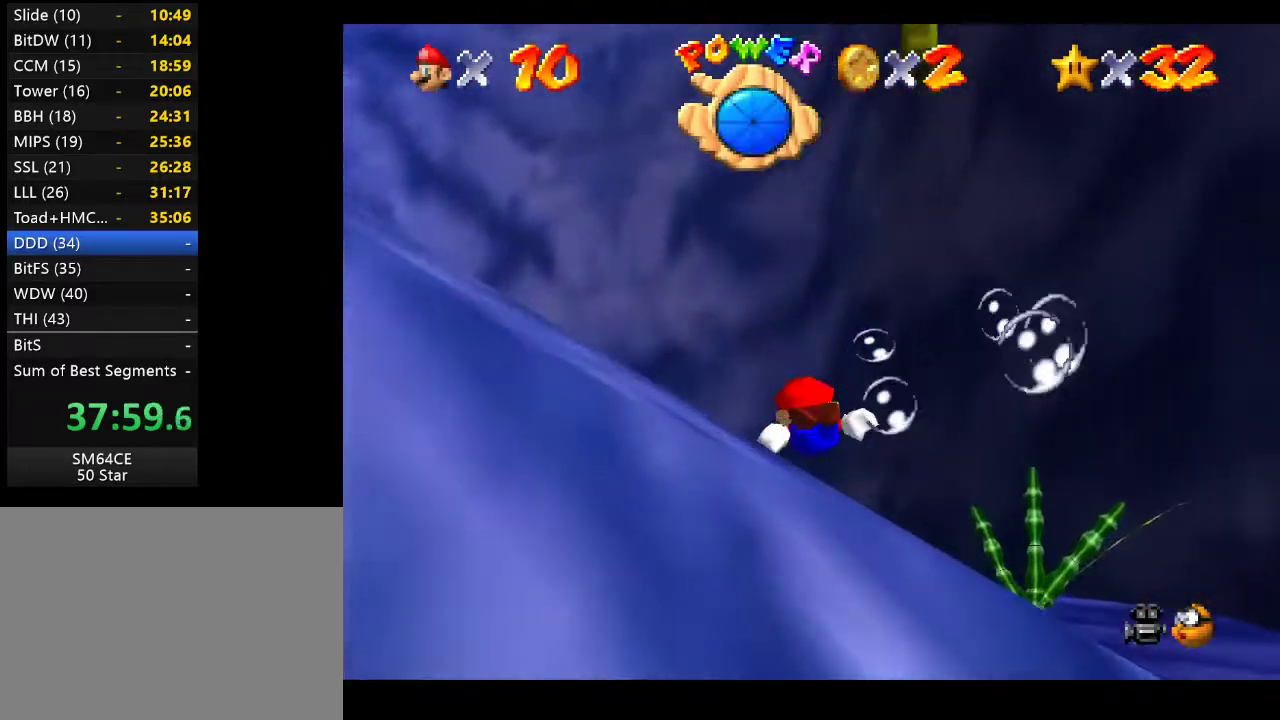
{"buttons": [], "left_stick": "center", "right_stick": "center", "events": [[67, "left_stick", "center"], [100, "A", "down"], [333, "A", "up"]]}
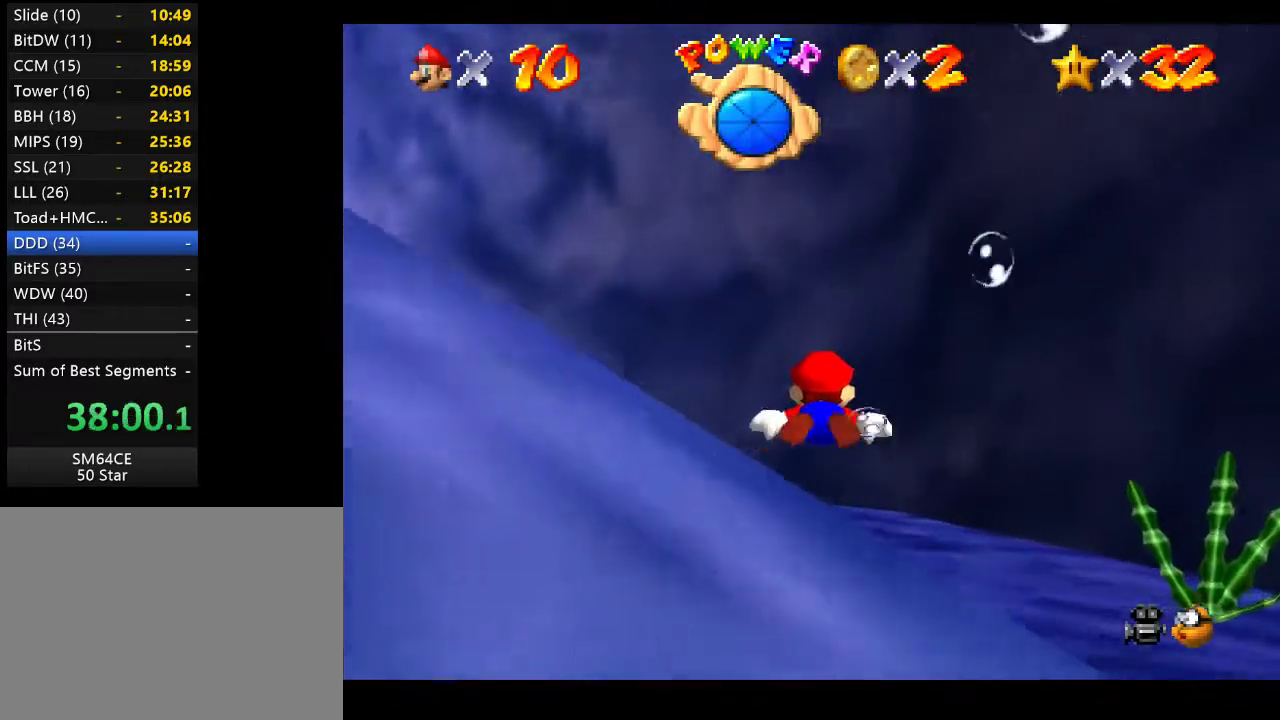
{"buttons": [], "left_stick": "center", "right_stick": "center", "events": [[50, "left_stick", "up"], [250, "A", "down"], [283, "left_stick", "up-left"], [450, "A", "up"], [467, "left_stick", "center"]]}
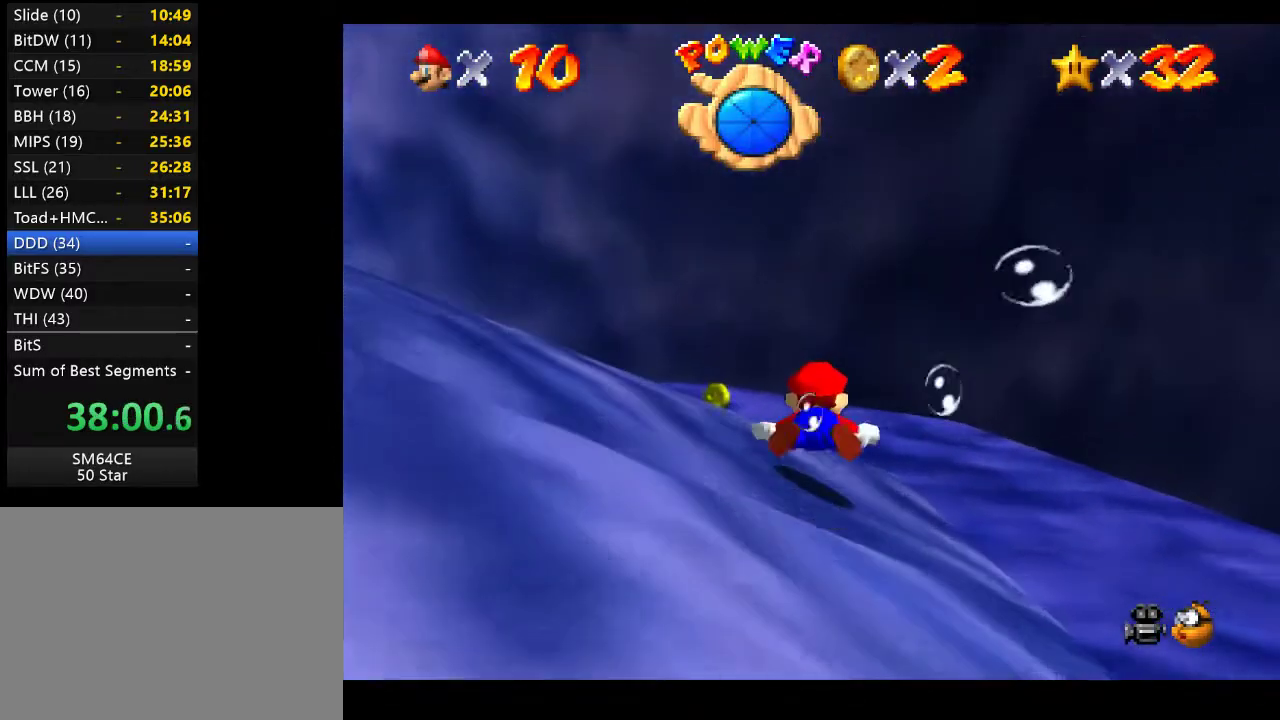
{"buttons": [], "left_stick": "up-left", "right_stick": "center", "events": [[150, "left_stick", "left"], [250, "left_stick", "center"], [317, "A", "down"], [450, "left_stick", "up-left"], [500, "A", "up"]]}
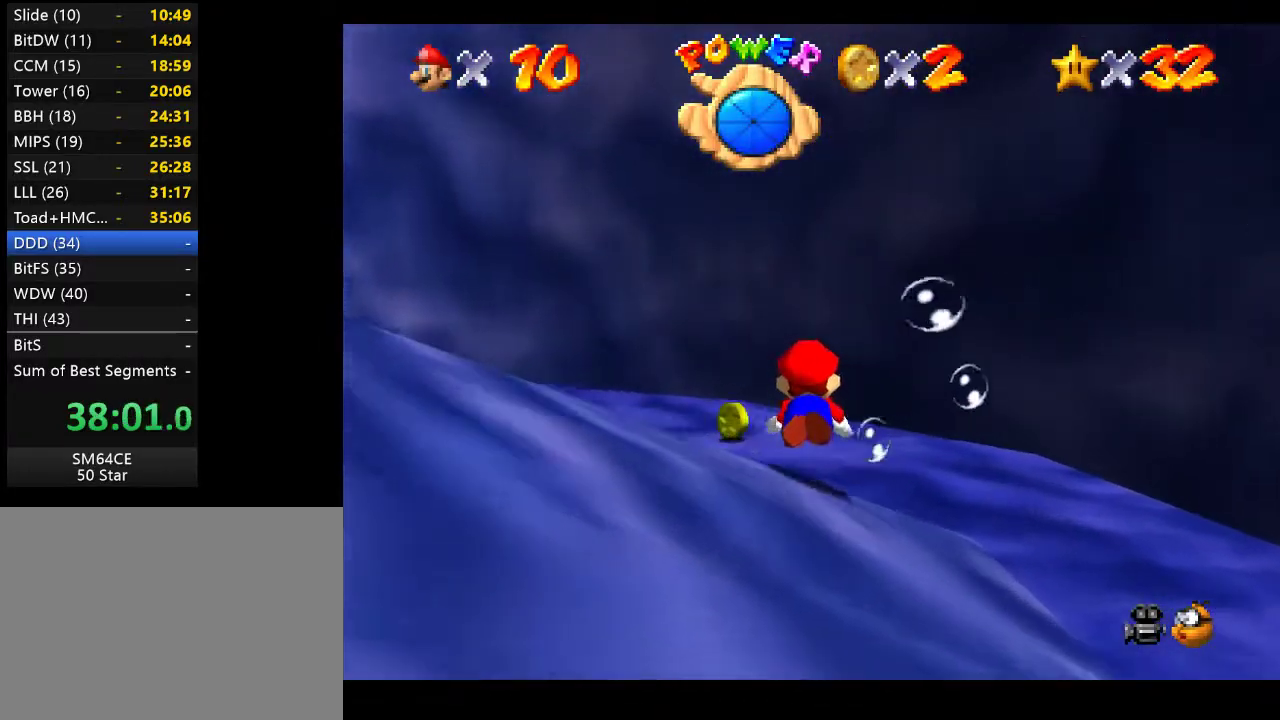
{"buttons": [], "left_stick": "up-left", "right_stick": "center", "events": [[317, "left_stick", "center"], [383, "left_stick", "up-left"]]}
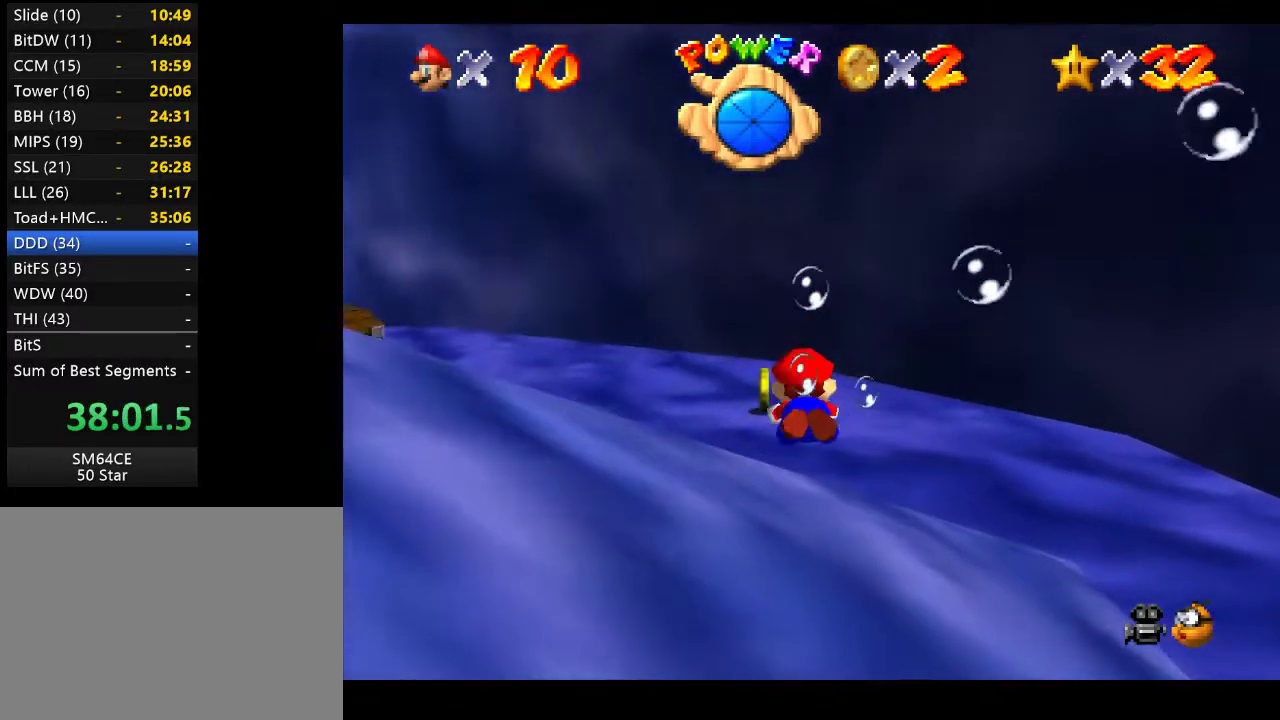
{"buttons": [], "left_stick": "center", "right_stick": "center", "events": [[33, "A", "down"], [250, "A", "up"], [350, "left_stick", "center"]]}
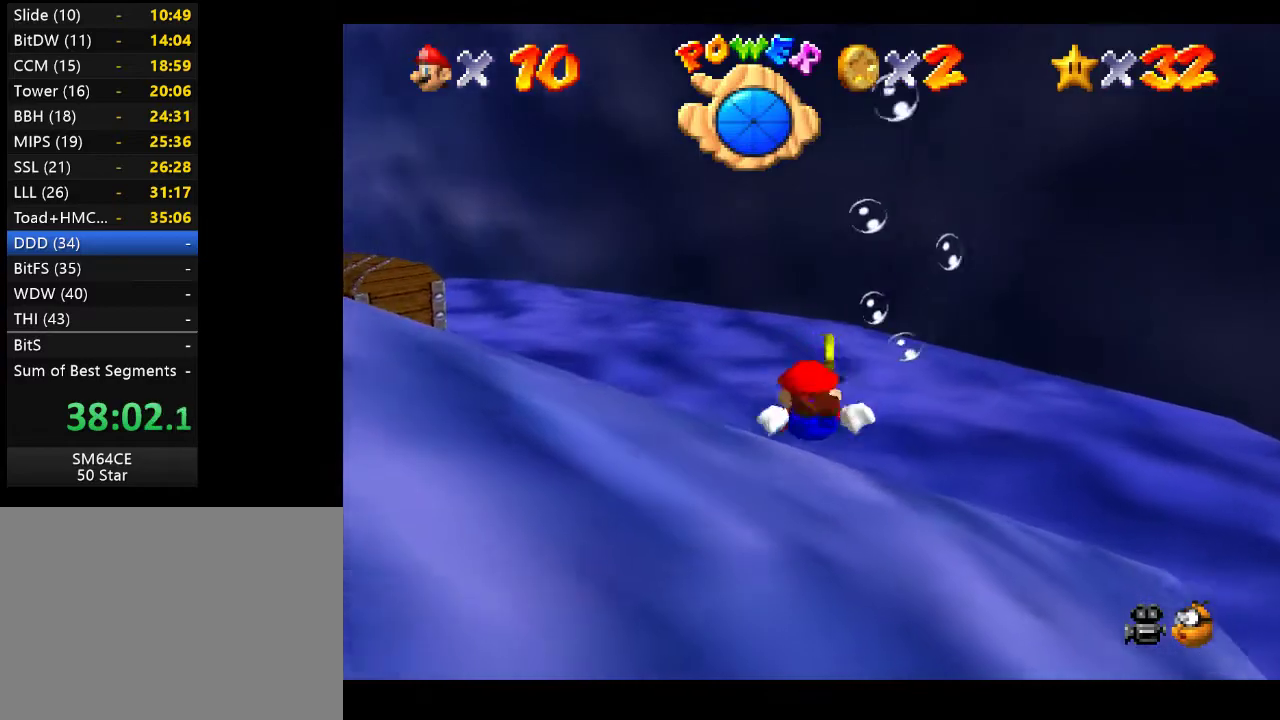
{"buttons": [], "left_stick": "left", "right_stick": "center", "events": [[83, "left_stick", "up-left"], [100, "A", "down"], [333, "A", "up"], [500, "left_stick", "left"]]}
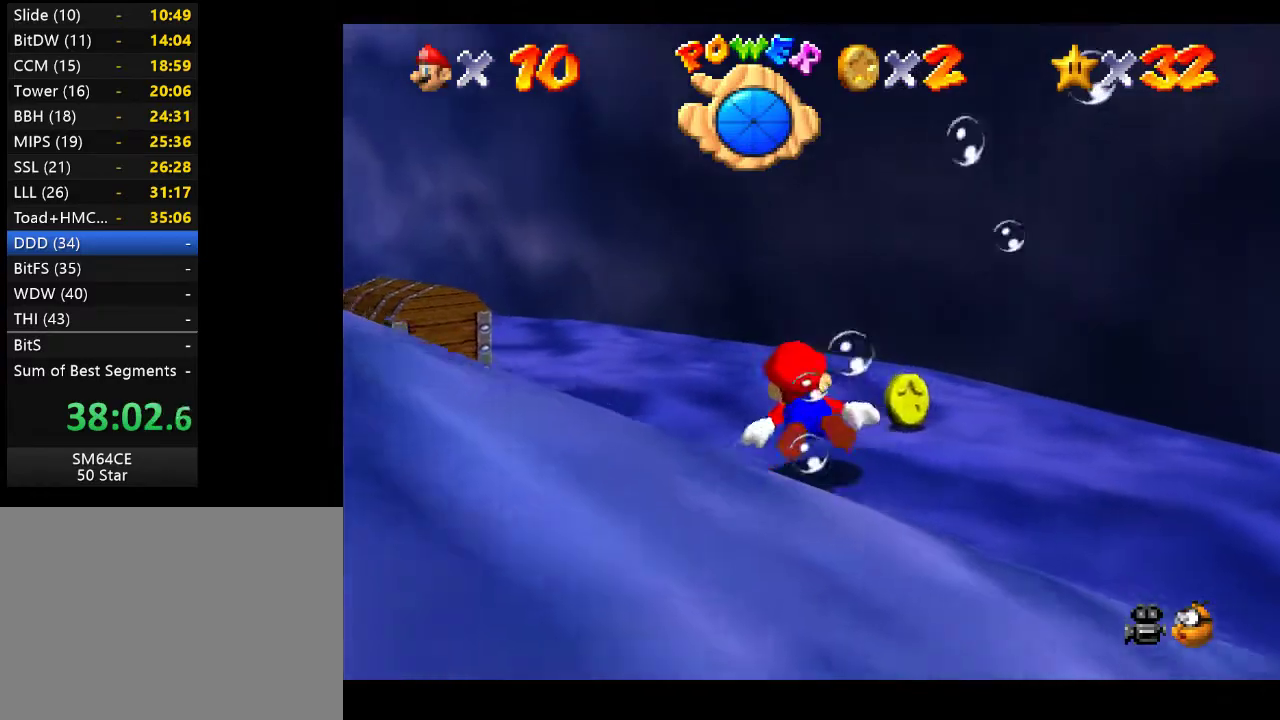
{"buttons": [], "left_stick": "left", "right_stick": "center", "events": []}
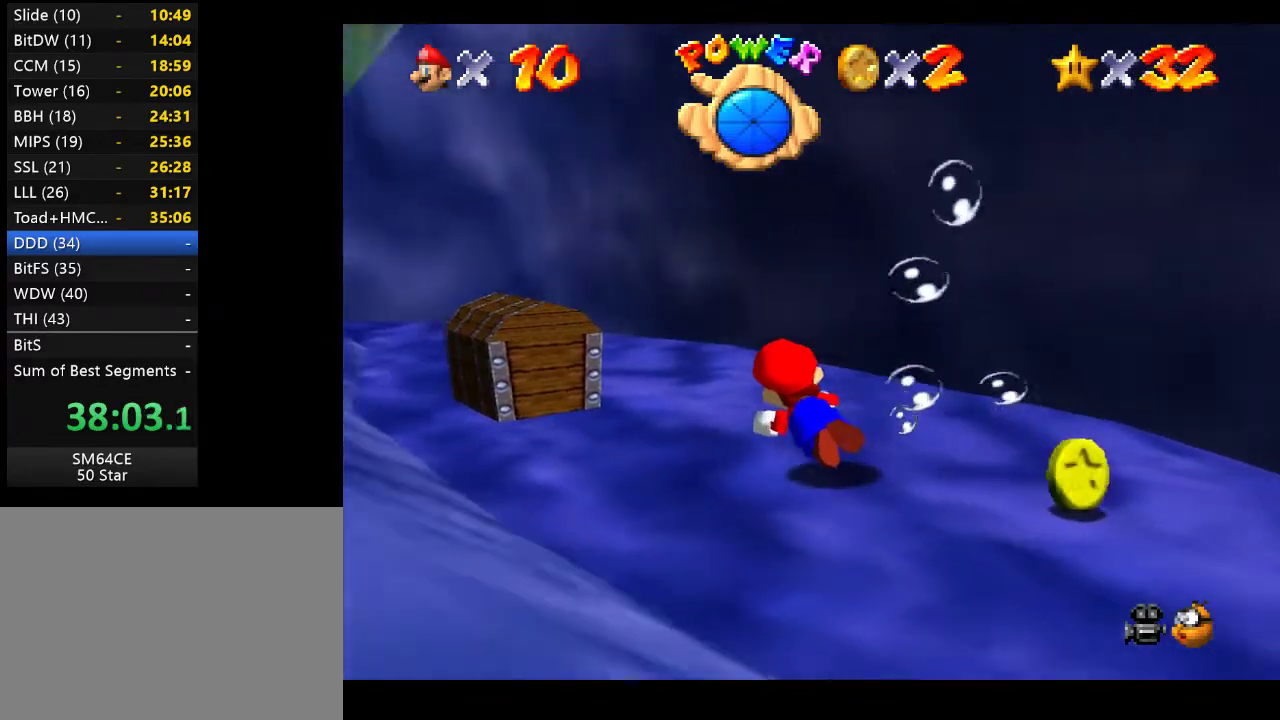
{"buttons": [], "left_stick": "up-right", "right_stick": "center", "events": [[267, "A", "down"], [350, "left_stick", "up-right"], [433, "A", "up"]]}
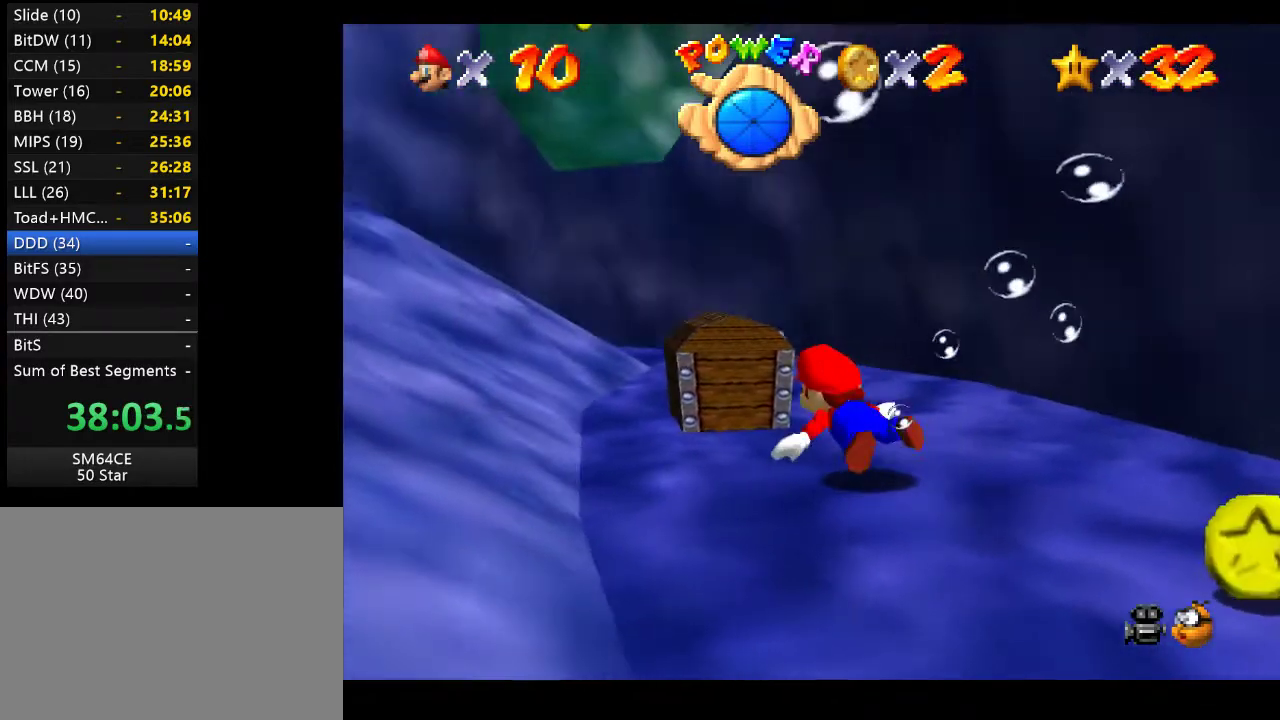
{"buttons": ["A"], "left_stick": "right", "right_stick": "center", "events": [[333, "left_stick", "right"], [350, "A", "down"]]}
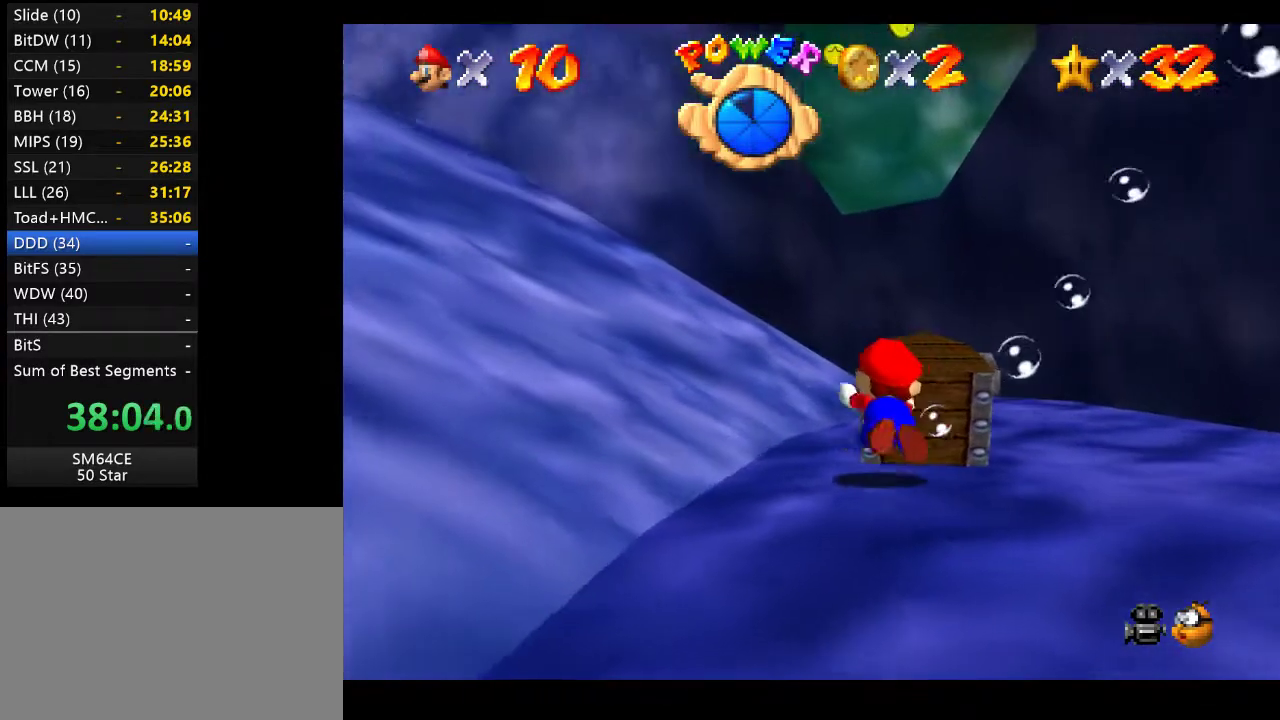
{"buttons": [], "left_stick": "right", "right_stick": "center", "events": [[50, "A", "up"]]}
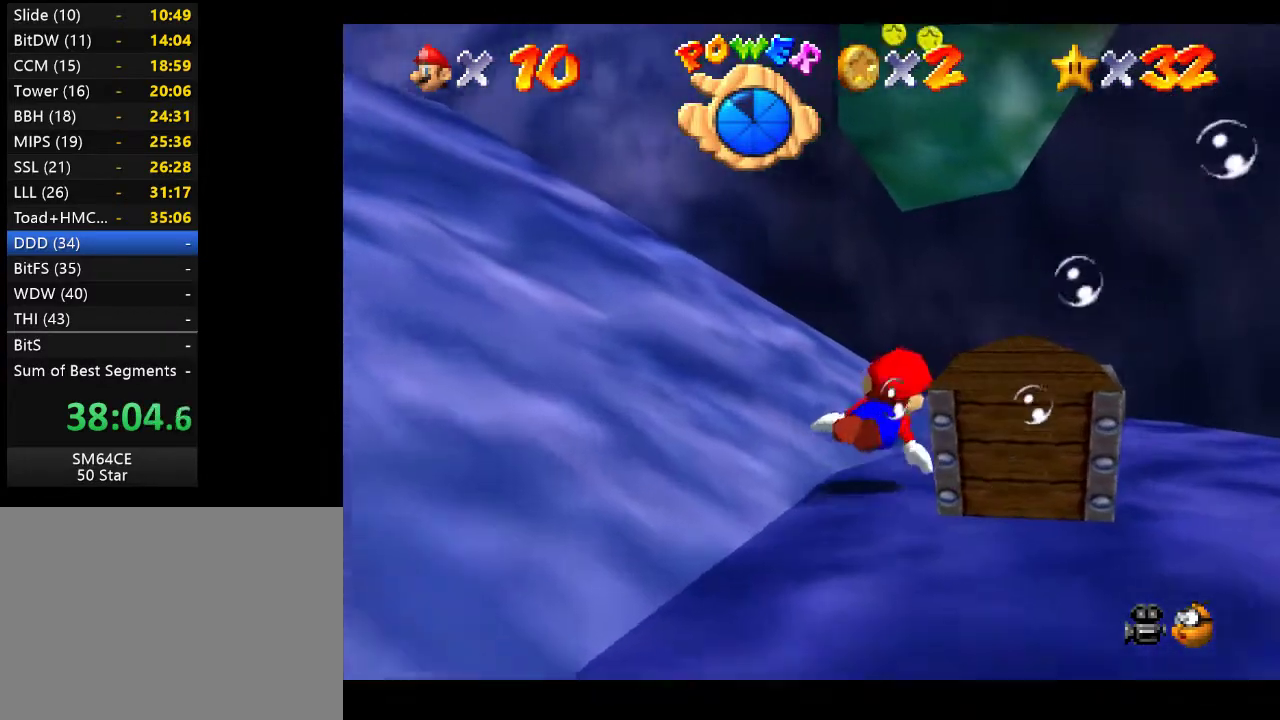
{"buttons": [], "left_stick": "right", "right_stick": "center", "events": []}
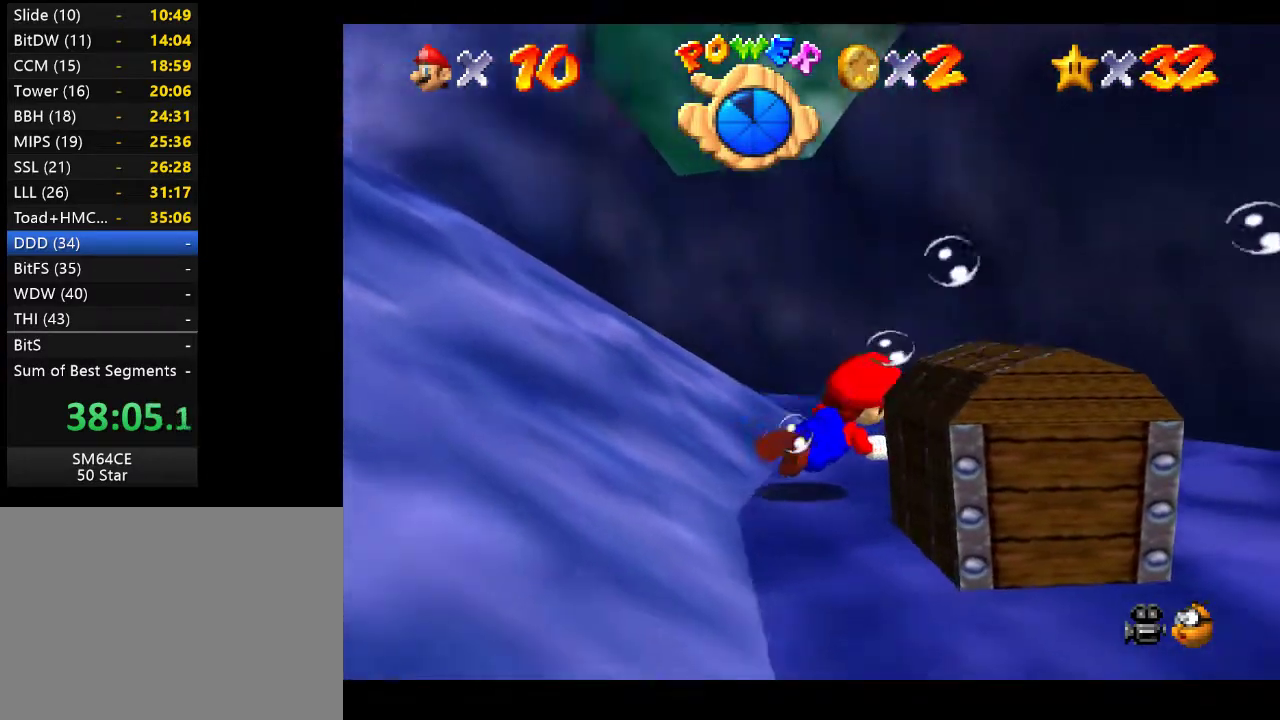
{"buttons": [], "left_stick": "right", "right_stick": "center", "events": [[100, "A", "down"], [317, "A", "up"]]}
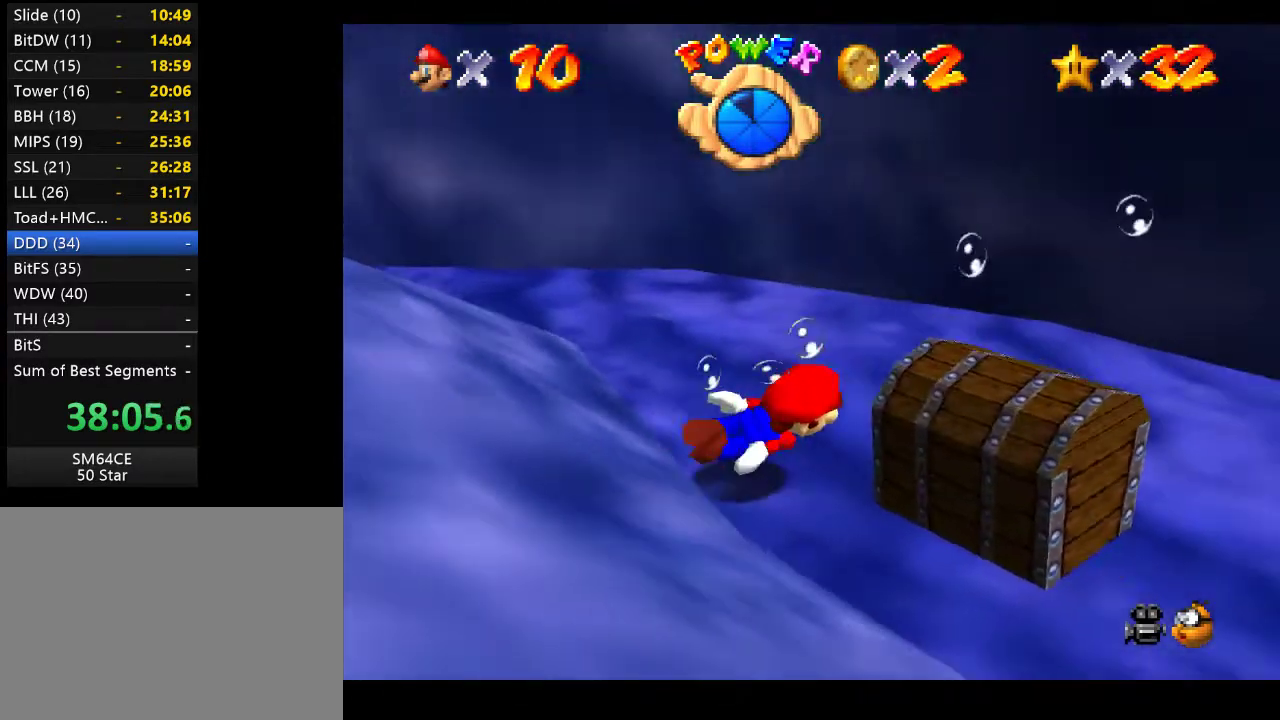
{"buttons": [], "left_stick": "center", "right_stick": "center", "events": [[17, "left_stick", "center"], [183, "A", "down"], [400, "A", "up"]]}
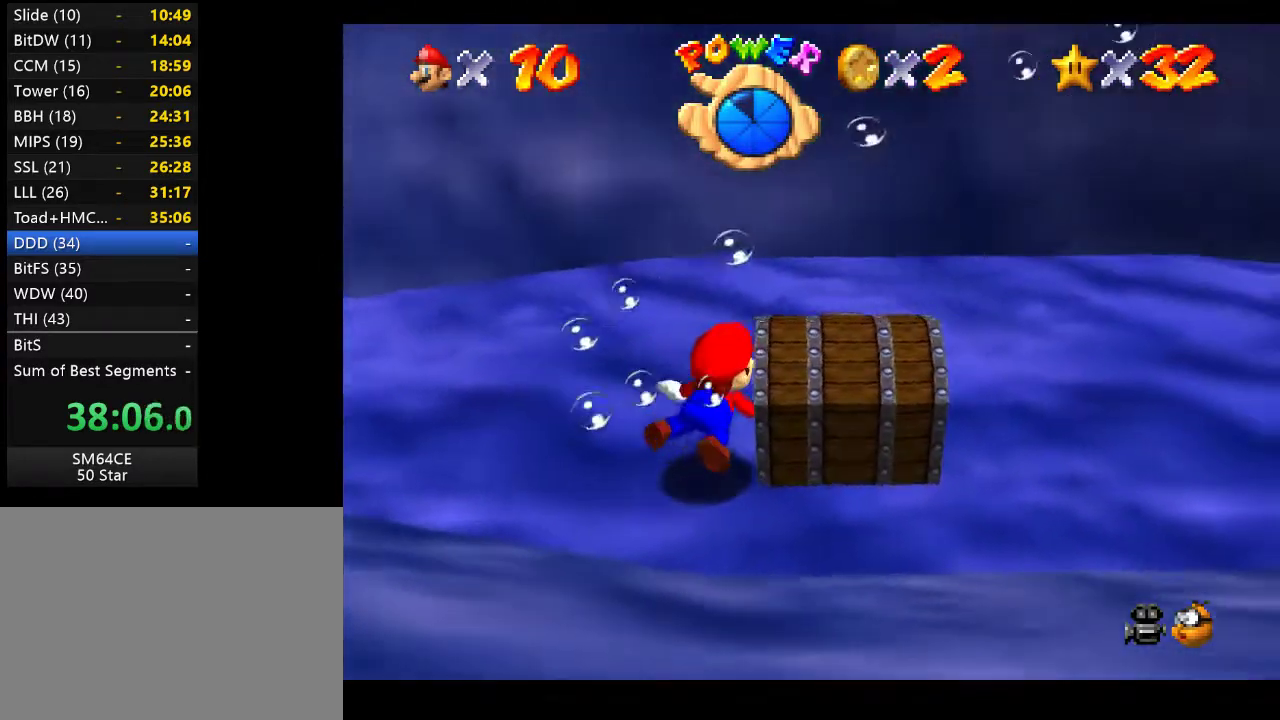
{"buttons": [], "left_stick": "right", "right_stick": "center", "events": [[250, "A", "down"], [267, "left_stick", "right"], [417, "A", "up"]]}
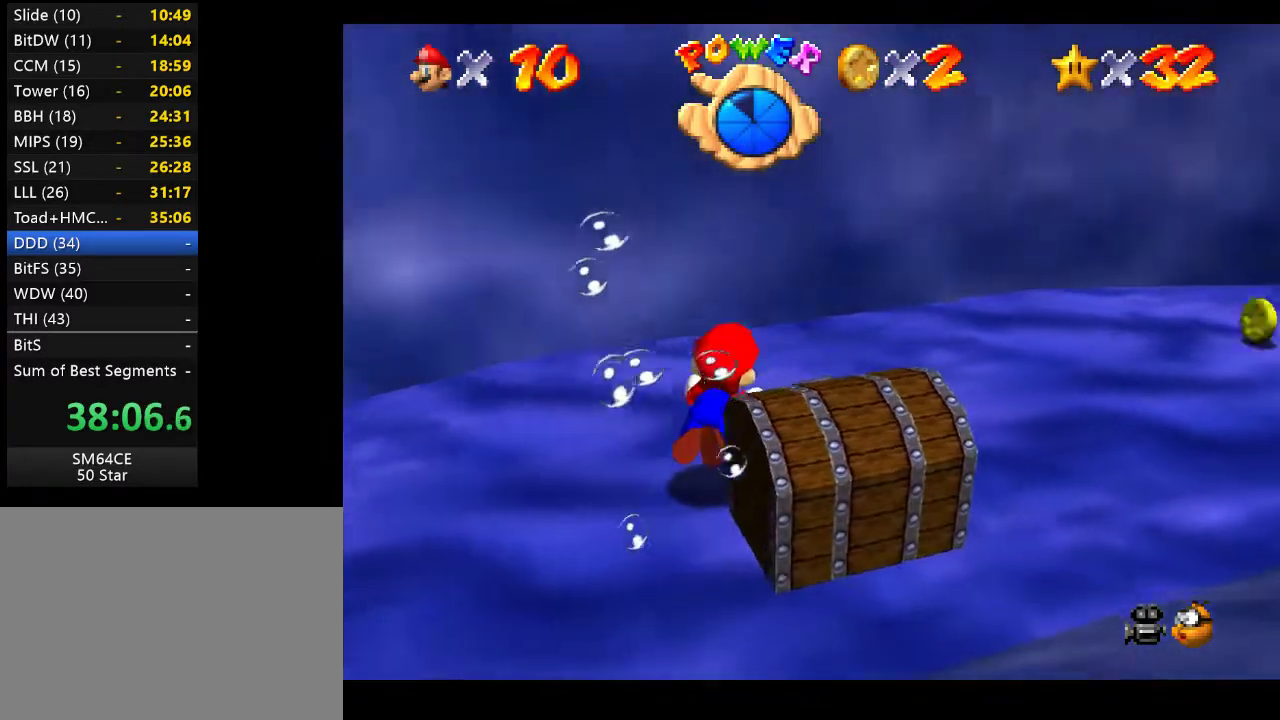
{"buttons": [], "left_stick": "right", "right_stick": "center", "events": []}
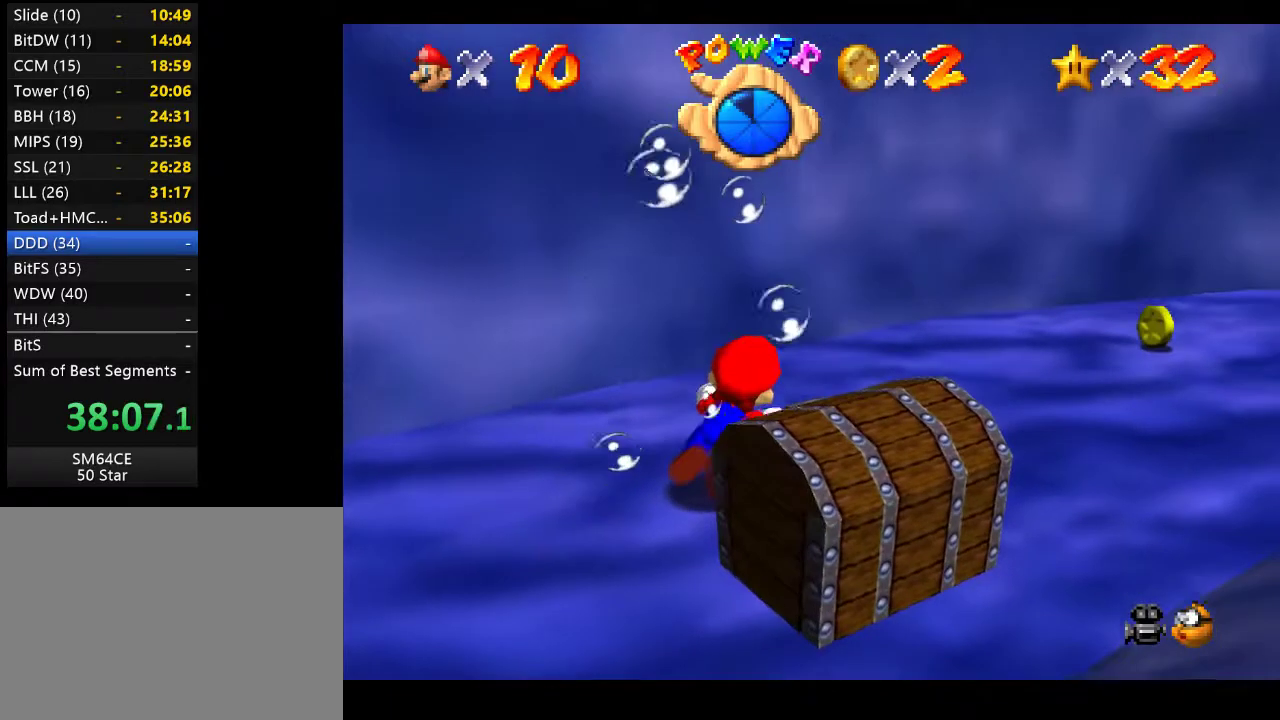
{"buttons": [], "left_stick": "right", "right_stick": "center", "events": []}
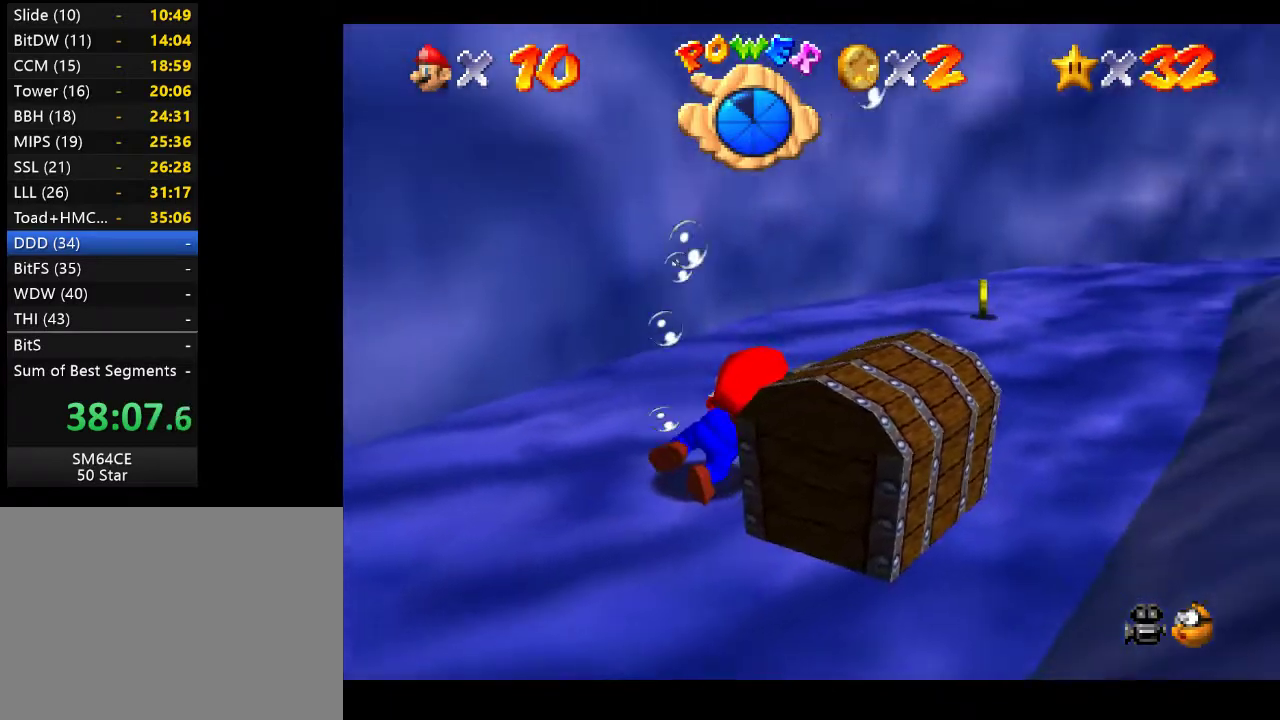
{"buttons": [], "left_stick": "right", "right_stick": "center", "events": []}
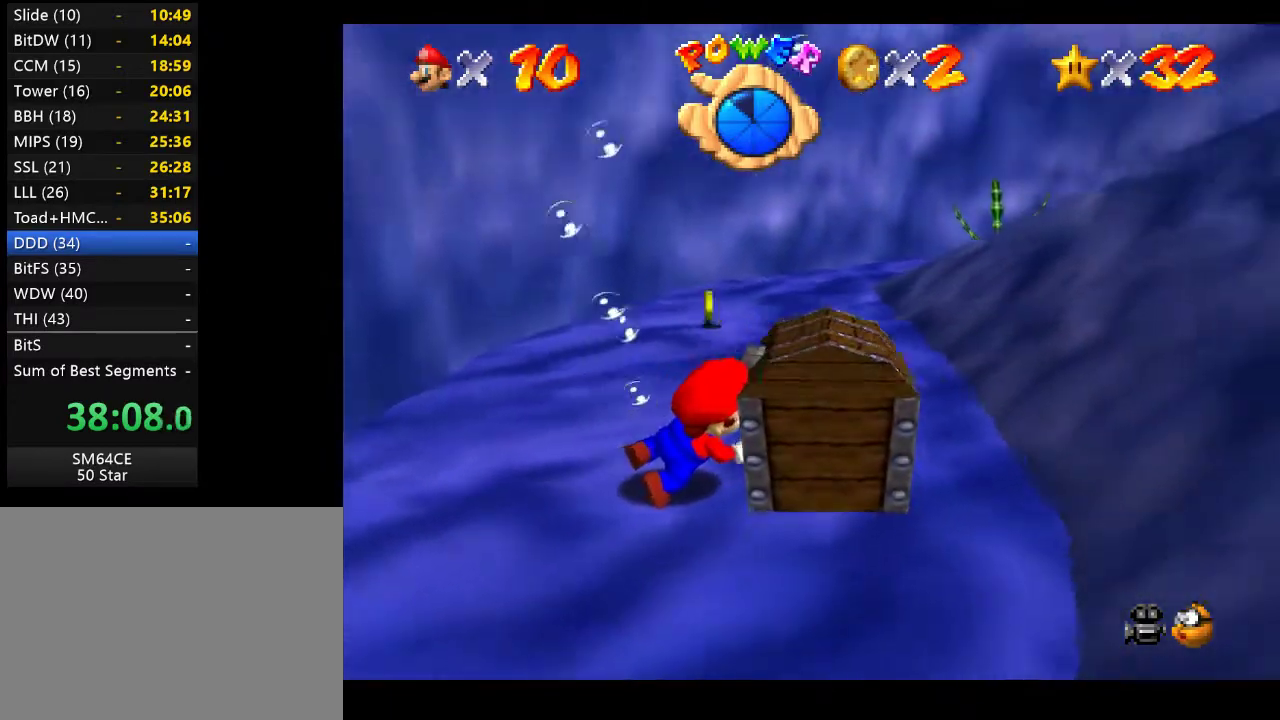
{"buttons": [], "left_stick": "right", "right_stick": "center", "events": []}
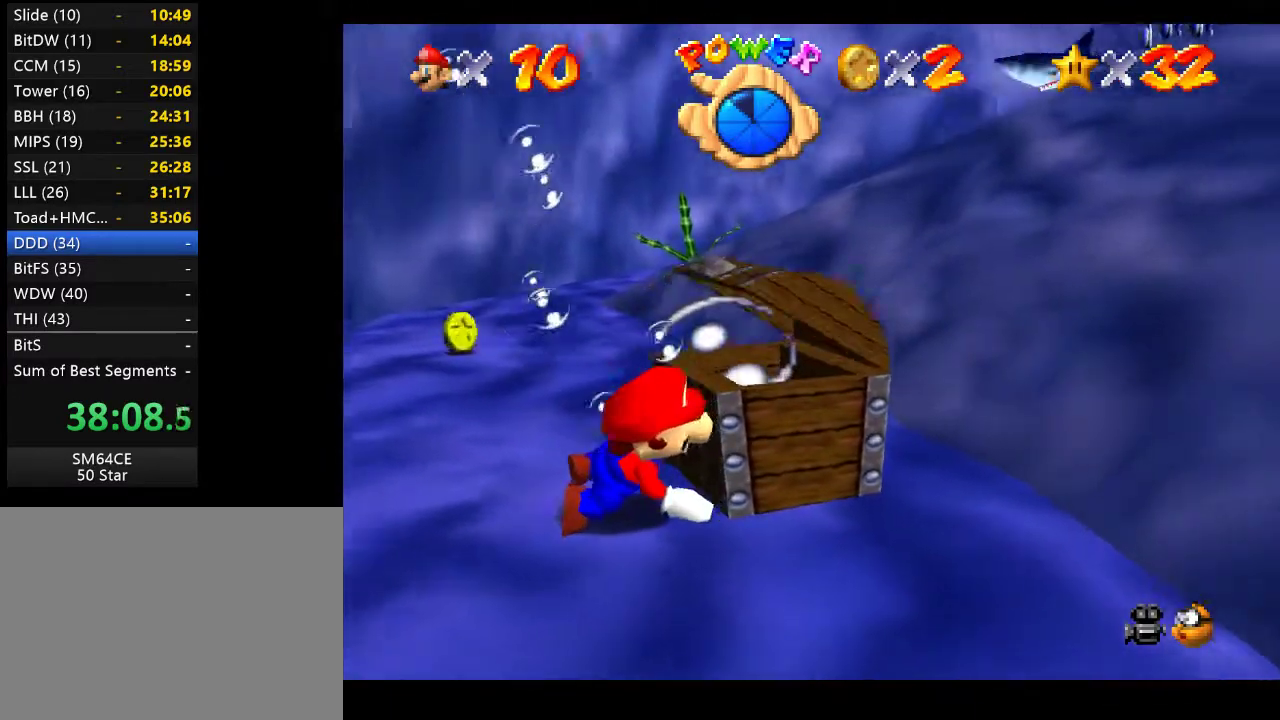
{"buttons": [], "left_stick": "center", "right_stick": "center", "events": [[50, "left_stick", "center"]]}
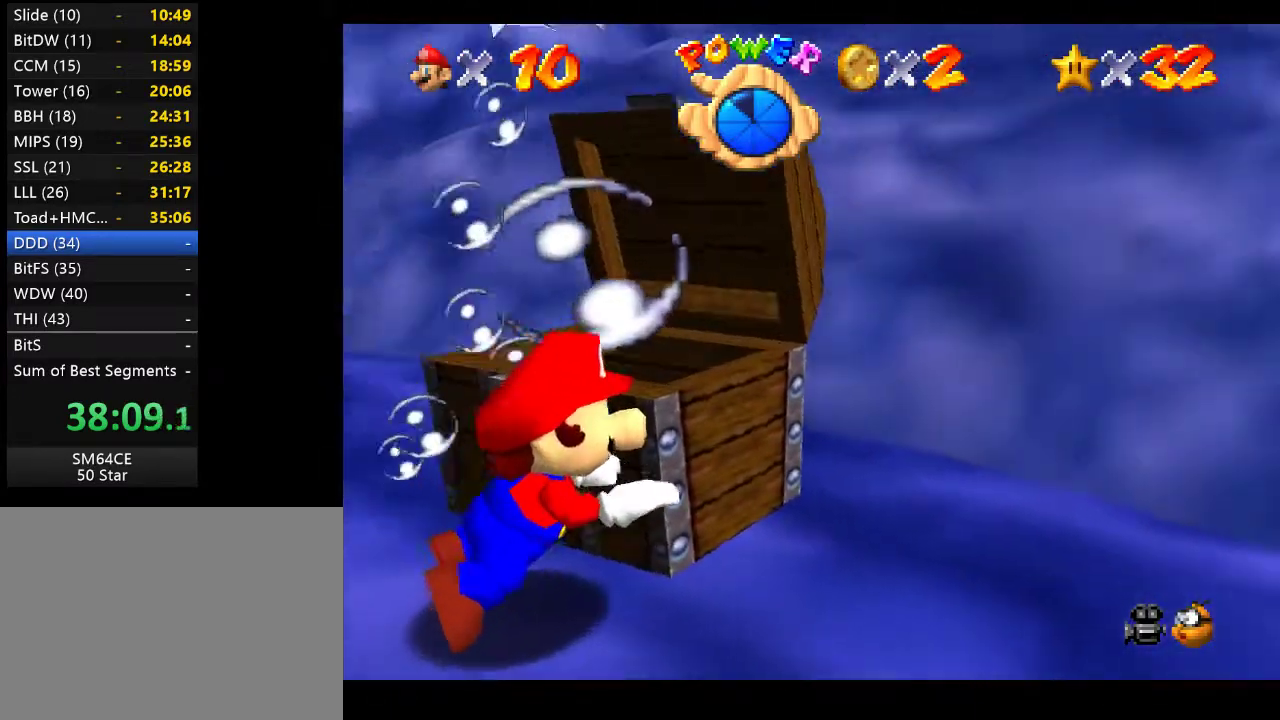
{"buttons": [], "left_stick": "center", "right_stick": "center", "events": []}
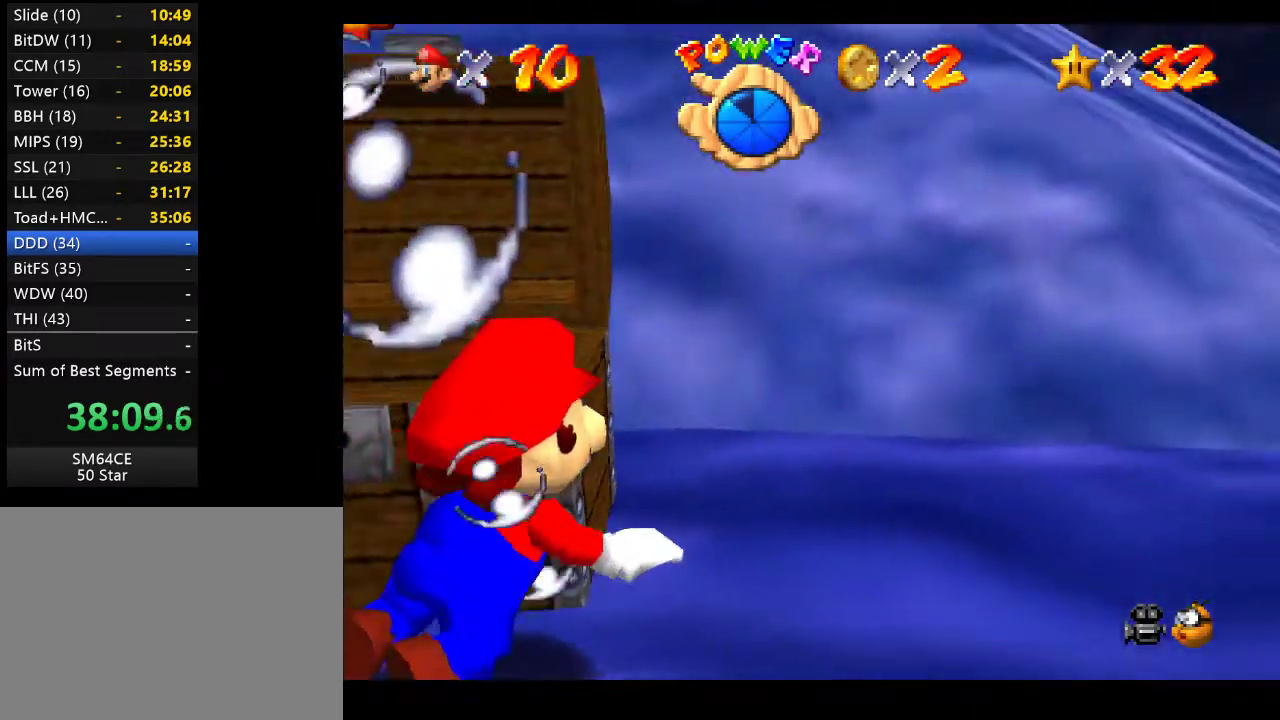
{"buttons": [], "left_stick": "center", "right_stick": "center", "events": []}
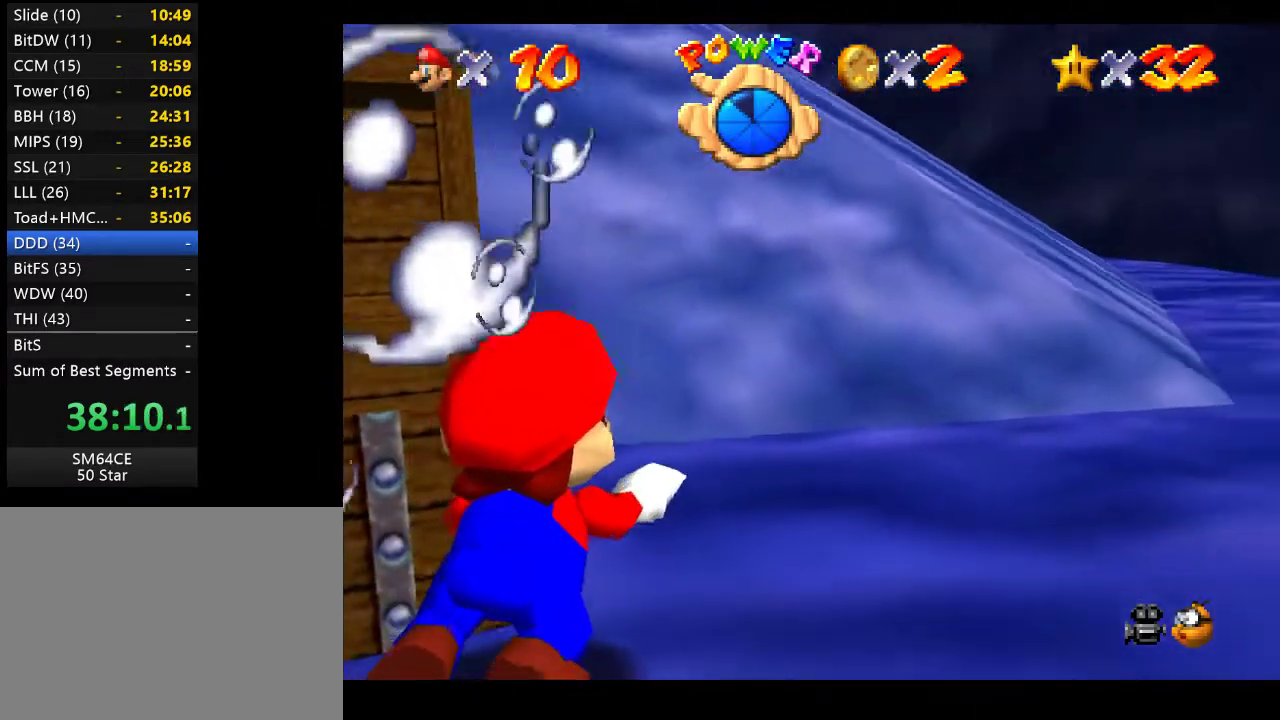
{"buttons": [], "left_stick": "center", "right_stick": "center", "events": []}
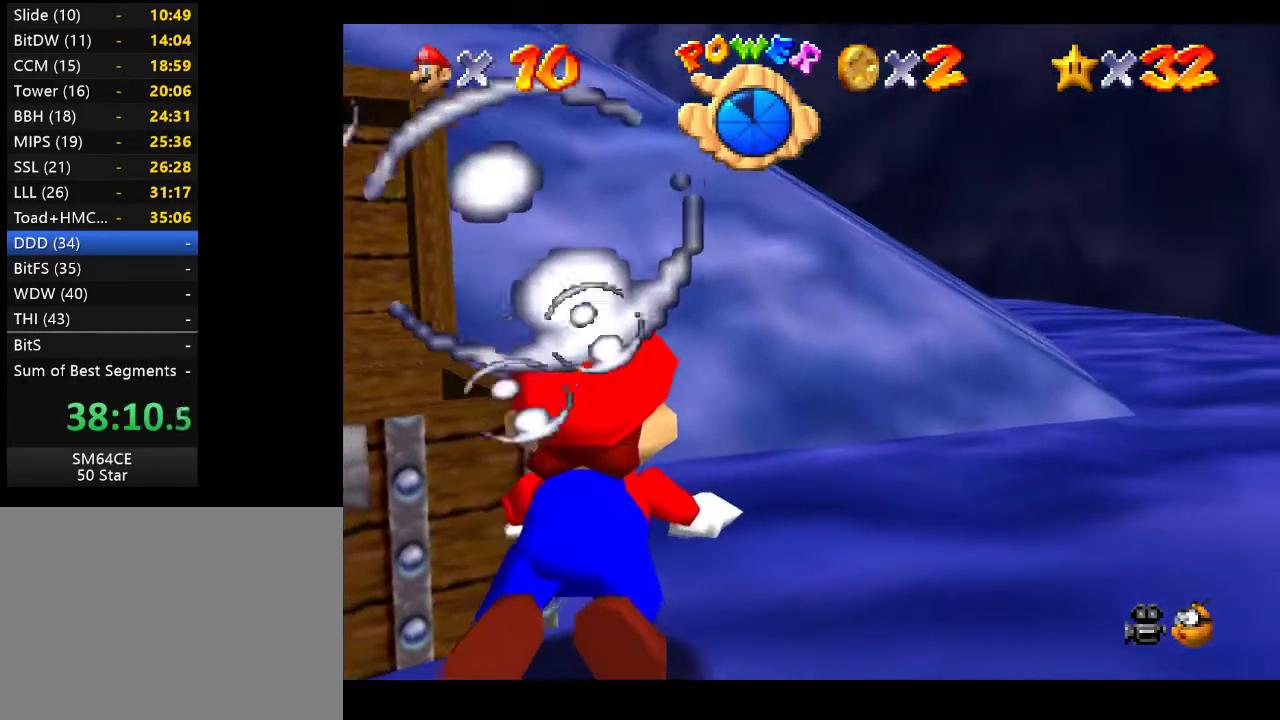
{"buttons": [], "left_stick": "center", "right_stick": "center", "events": []}
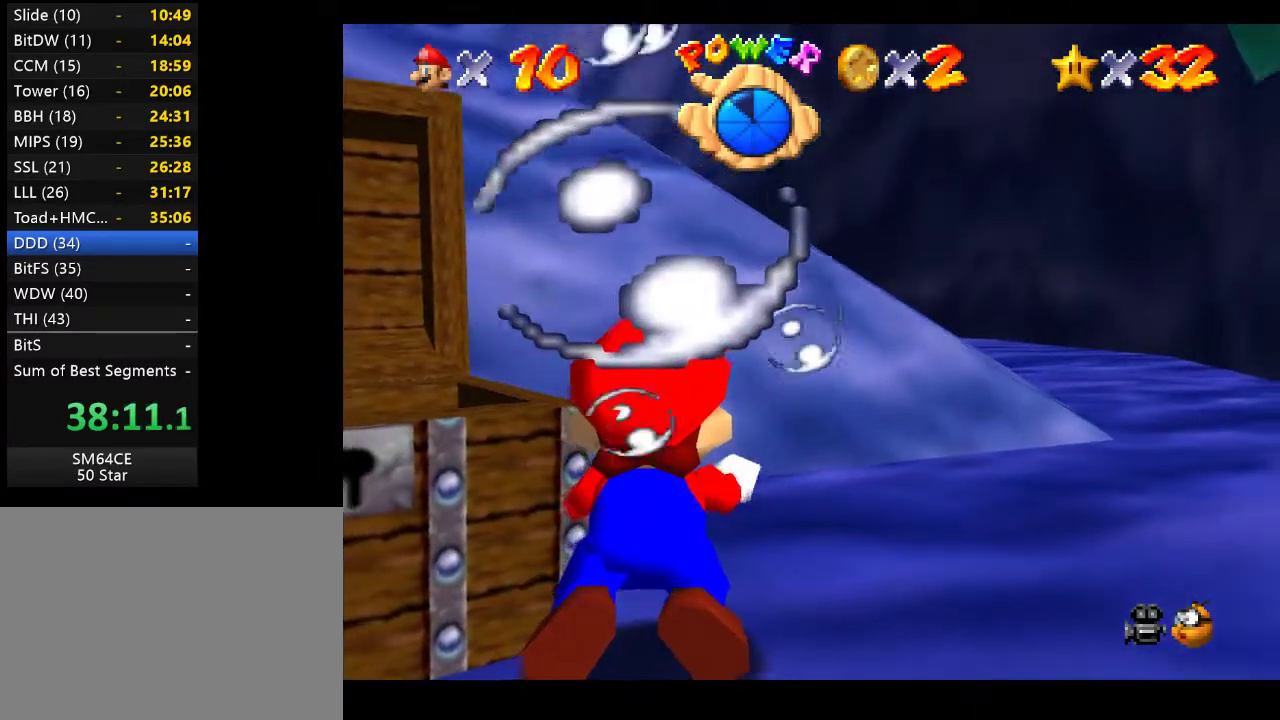
{"buttons": [], "left_stick": "center", "right_stick": "center", "events": [[83, "START", "down"], [267, "START", "up"]]}